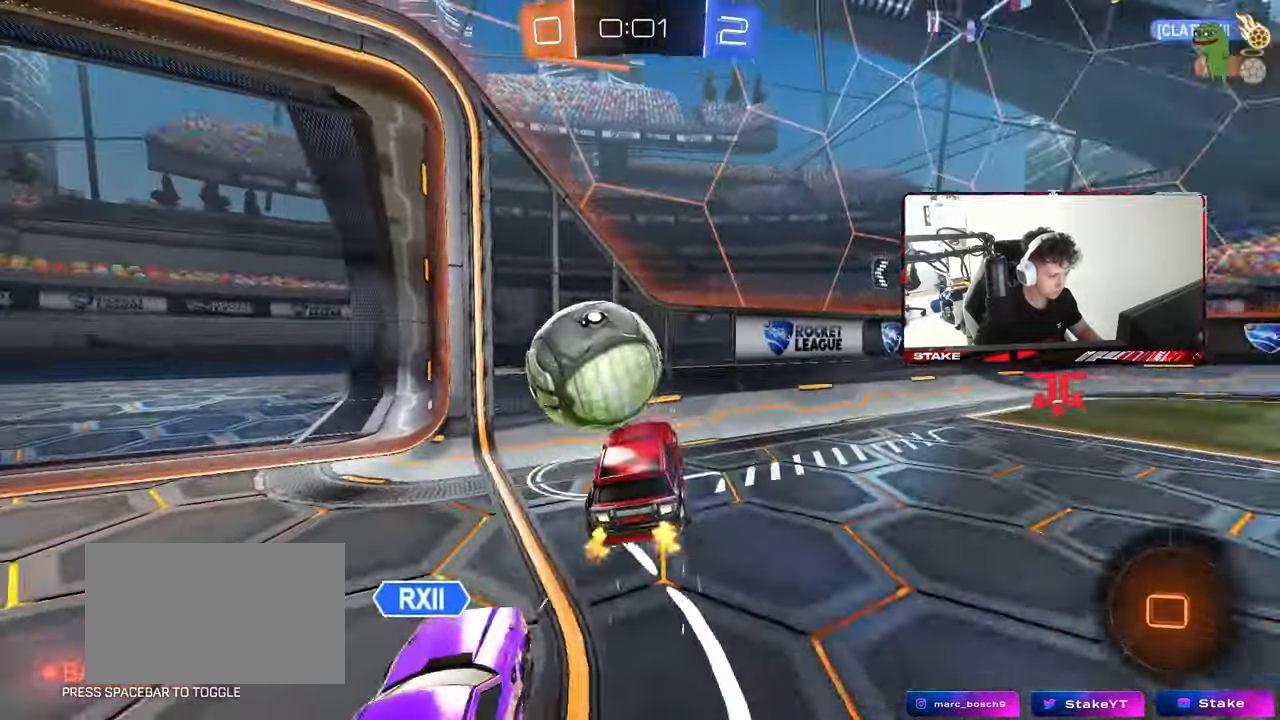
Gameplay with keyboard and mouse; each line is a JSON object with the keys and mouse buttons held at the frame after it. "events" lists presses ("down") and releases ("up") of "1", "2", "3", "4", "5", "a", "alt", "c", "caps_lock", "ctrl", "d", "e", "f", "g", "q", "r", "s", "shift", "space", "t", "tab", "v", "w", "x", "z", "mouse_left", "mouse_wheel" and "mouse_right" between this image and that frame as [ms after this image, input, new state], when the widget could be followed in between. "mouse_left", "mouse_wheel", "mouse_right" = the "left", "wheel", "right" buttons of the "mouse" list. No other keys are recorded. "wheel" means that the mouse wheel is clicked or scrolled. "mouse_move" is the direction in which the mouse moves at that frame (one of eight, or "still"), when it could be read.
{"keys": ["d", "w"], "mouse": [], "mouse_move": "still", "events": [[33, "s", "up"], [83, "d", "up"], [117, "d", "down"], [117, "w", "down"], [267, "shift", "up"]]}
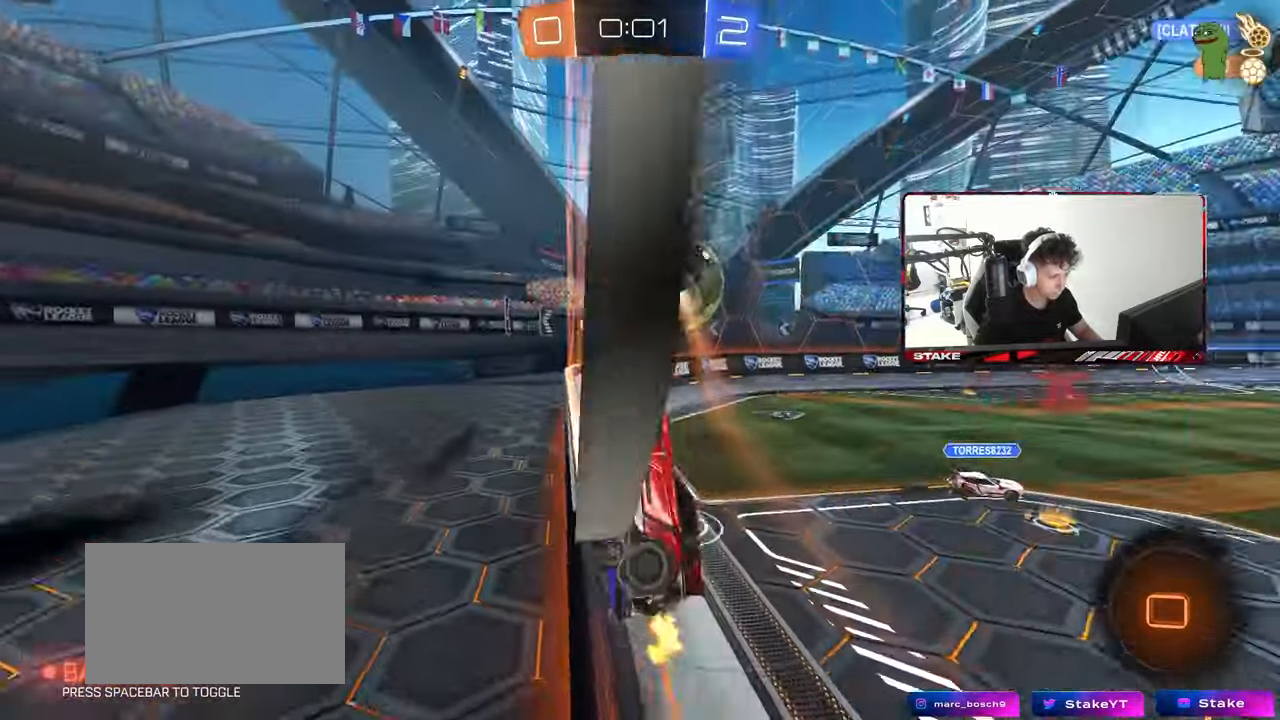
{"keys": ["d", "w"], "mouse": [], "mouse_move": "still", "events": []}
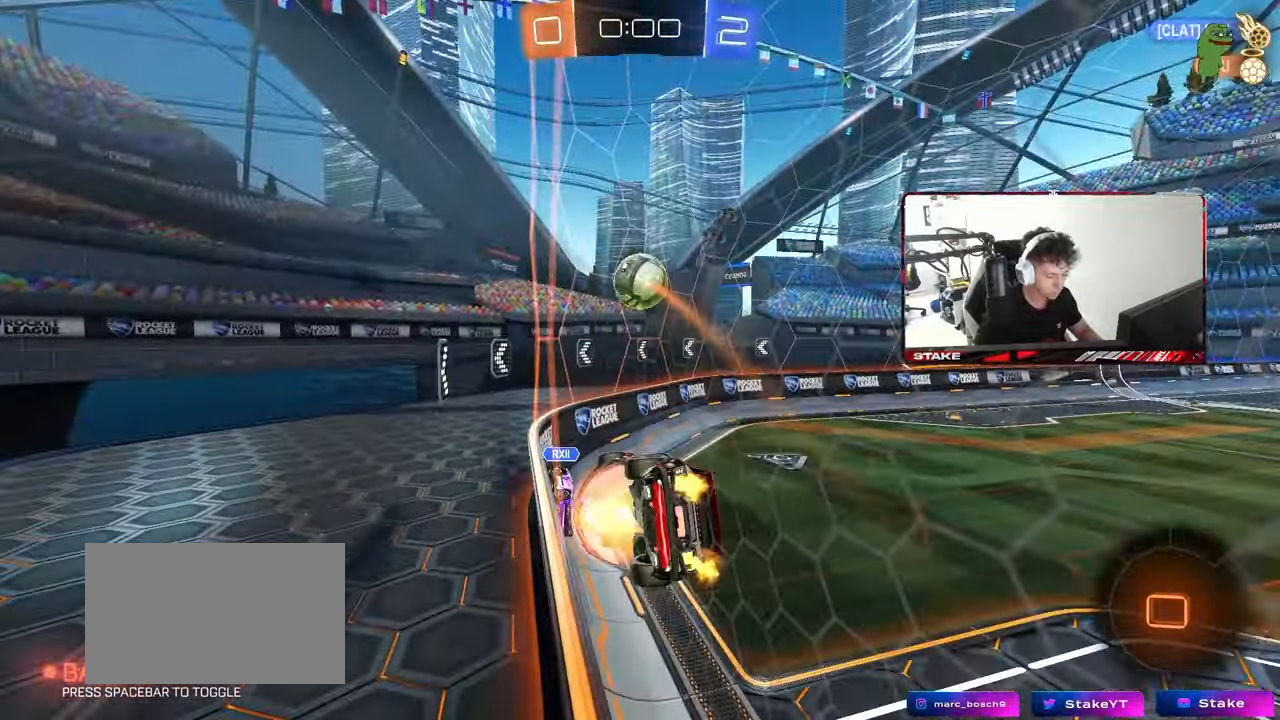
{"keys": ["a"], "mouse": [], "mouse_move": "still", "events": [[17, "d", "up"], [17, "mouse_right", "down"], [17, "w", "up"], [67, "a", "down"], [67, "shift", "down"], [100, "s", "down"], [250, "mouse_right", "up"], [250, "shift", "up"], [433, "s", "up"]]}
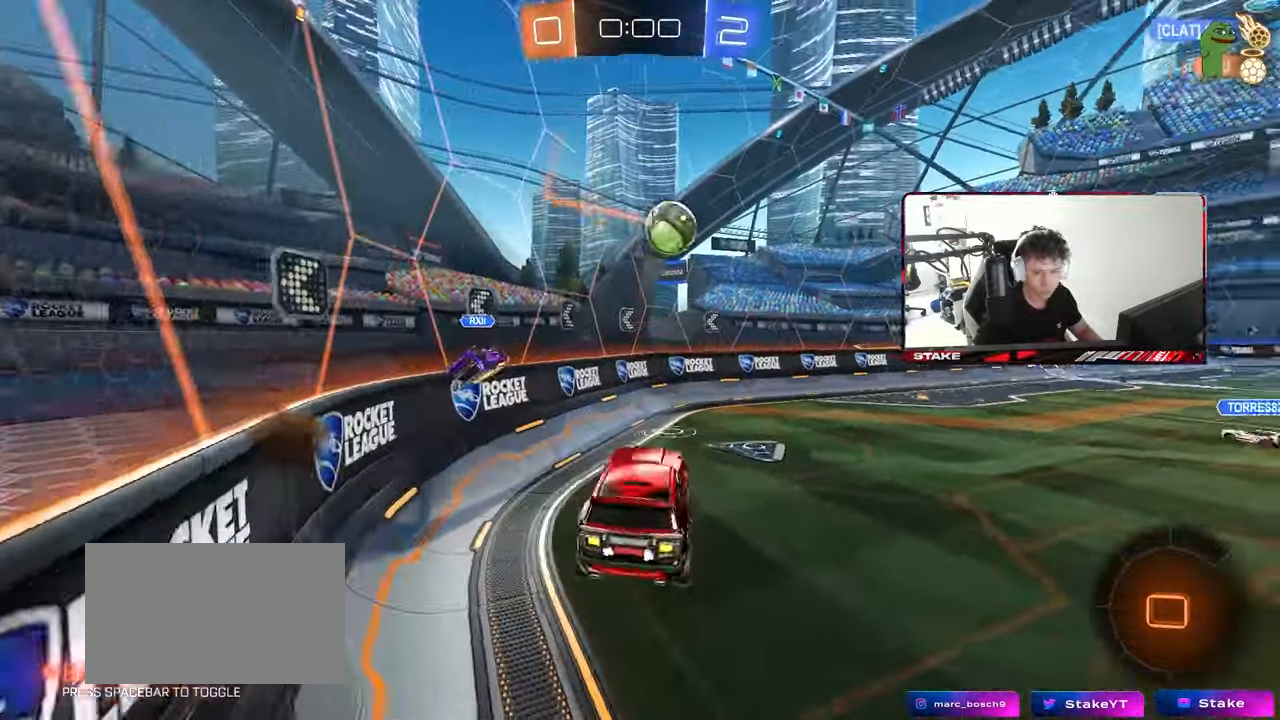
{"keys": ["a", "w"], "mouse": [], "mouse_move": "still", "events": [[33, "a", "up"], [167, "w", "down"], [217, "mouse_right", "down"], [350, "a", "down"], [417, "shift", "down"], [450, "mouse_right", "up"], [500, "shift", "up"]]}
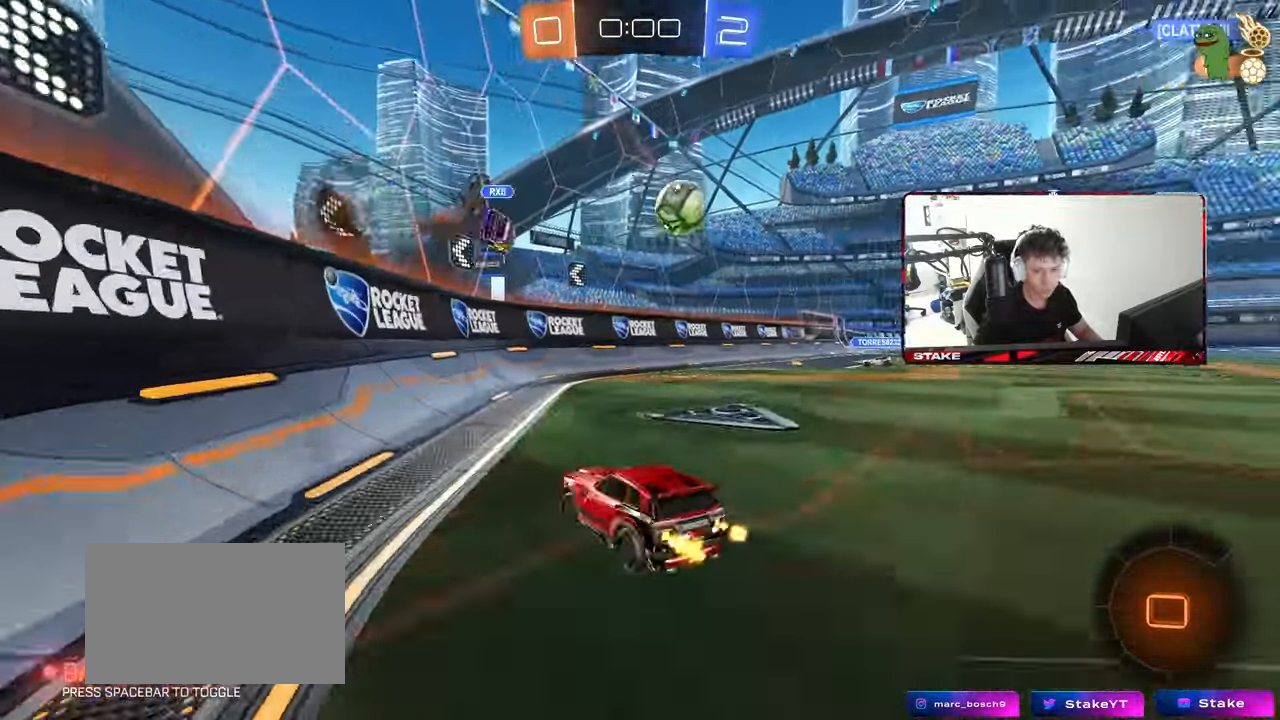
{"keys": ["a", "w"], "mouse": [], "mouse_move": "still", "events": []}
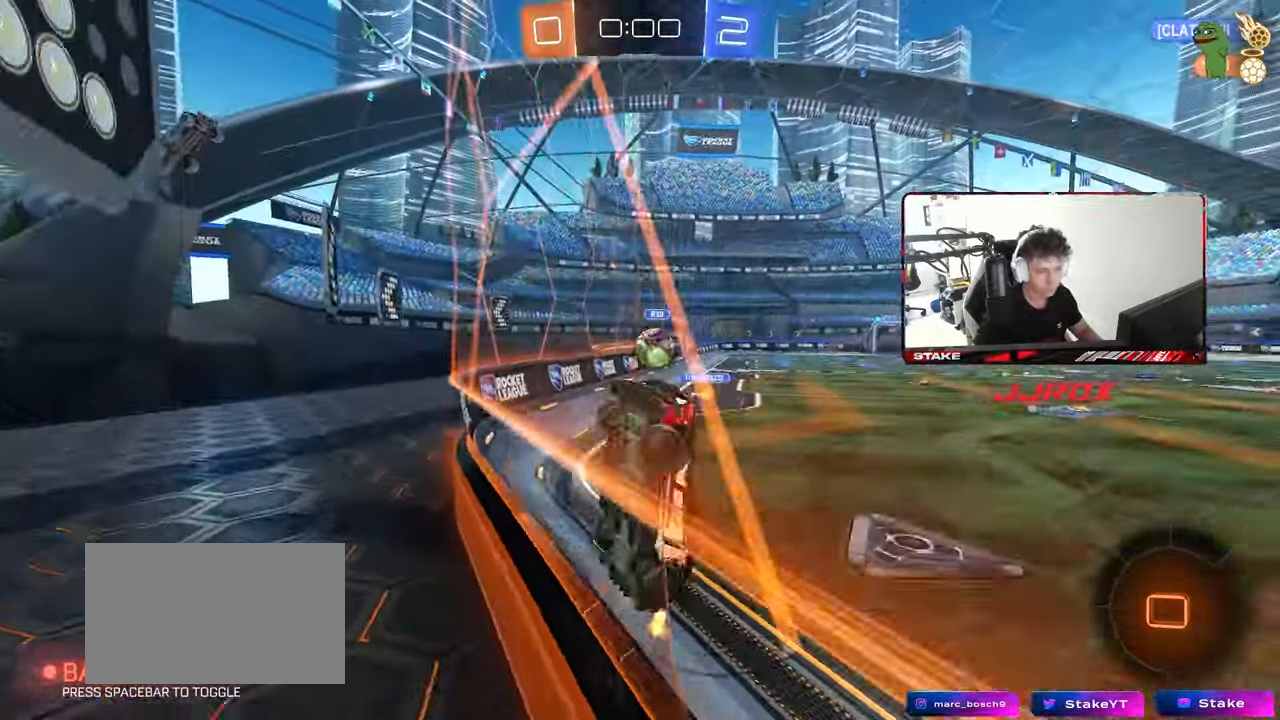
{"keys": ["a", "w"], "mouse": [], "mouse_move": "still", "events": [[17, "shift", "down"], [150, "shift", "up"]]}
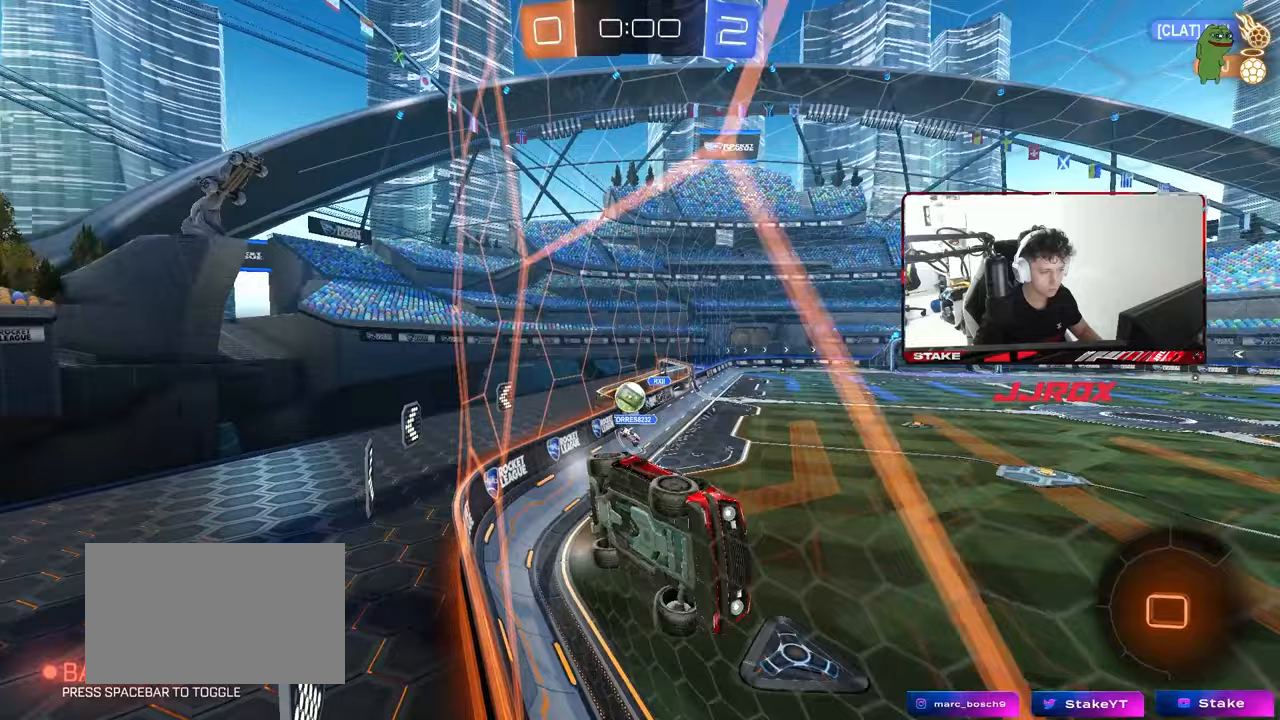
{"keys": ["d", "w"], "mouse": [], "mouse_move": "still", "events": [[83, "a", "up"], [167, "d", "down"], [317, "d", "up"], [450, "d", "down"]]}
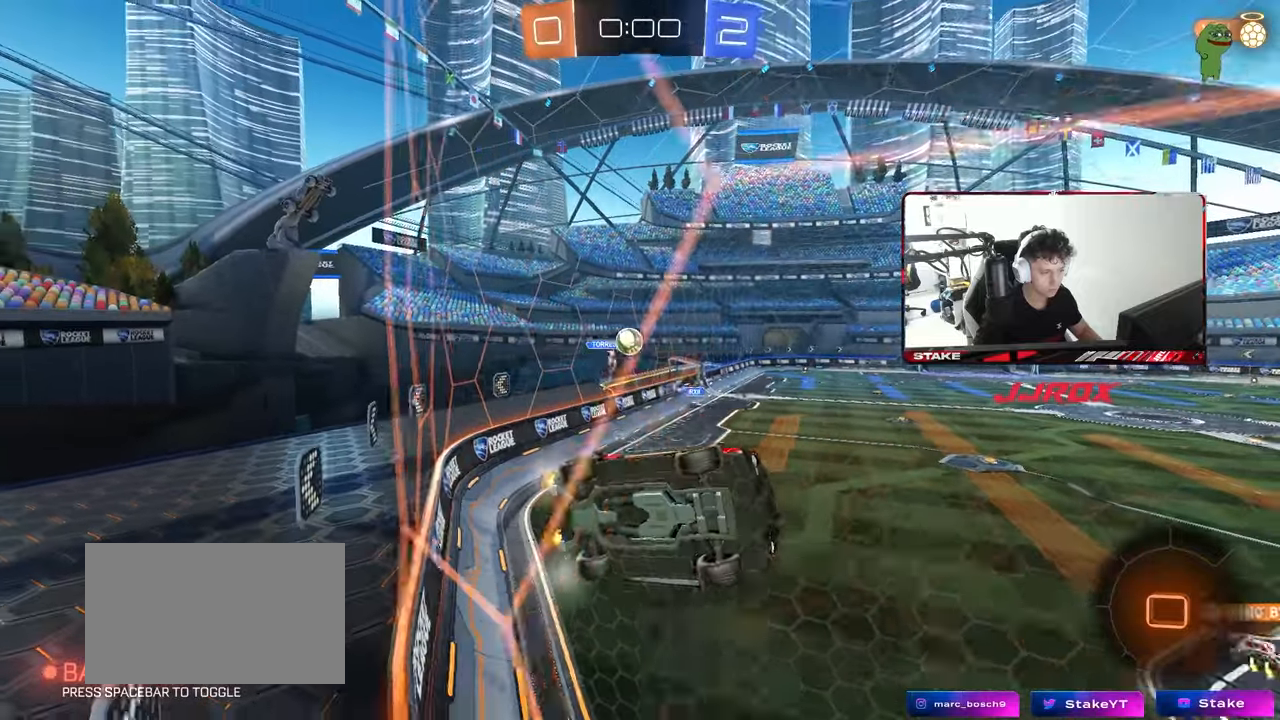
{"keys": ["s"], "mouse": [], "mouse_move": "still", "events": [[133, "d", "up"], [183, "a", "down"], [183, "w", "up"], [383, "s", "down"], [417, "a", "up"]]}
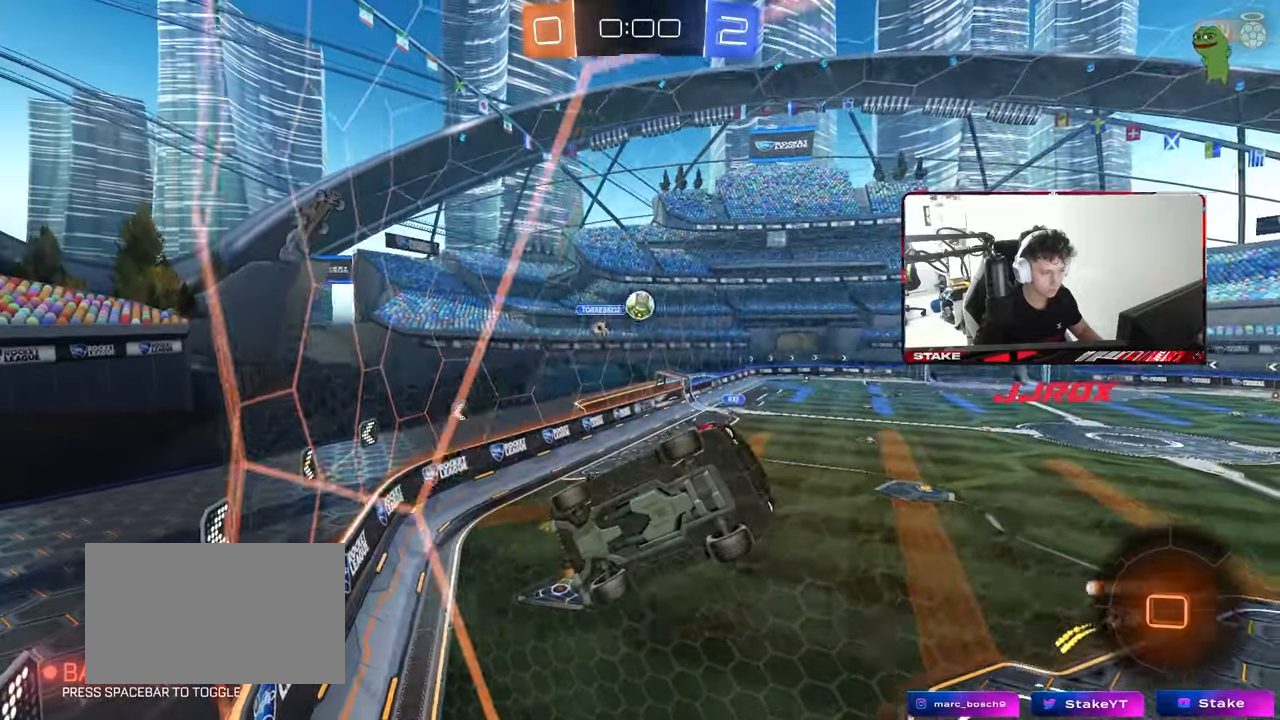
{"keys": ["w"], "mouse": [], "mouse_move": "still", "events": [[17, "s", "up"], [17, "tab", "down"], [150, "tab", "up"], [200, "w", "down"], [300, "a", "down"], [483, "a", "up"]]}
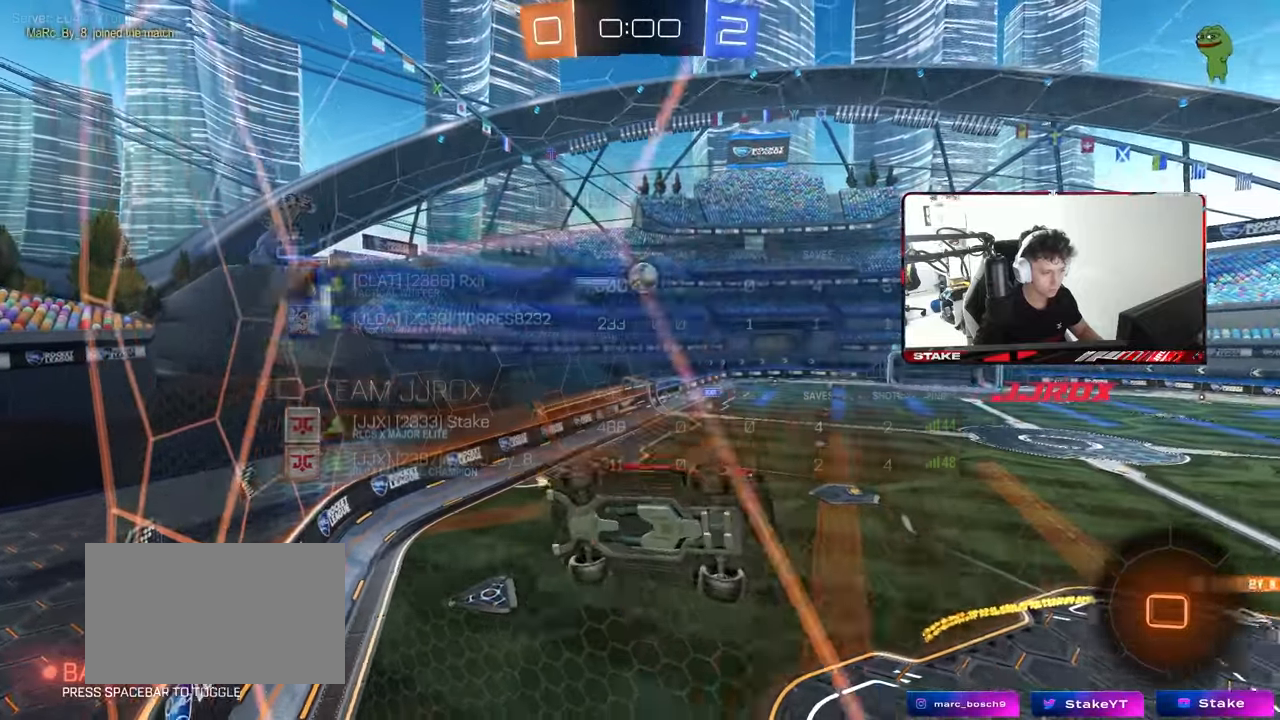
{"keys": [], "mouse": [], "mouse_move": "still", "events": [[217, "w", "up"], [317, "s", "down"], [450, "s", "up"]]}
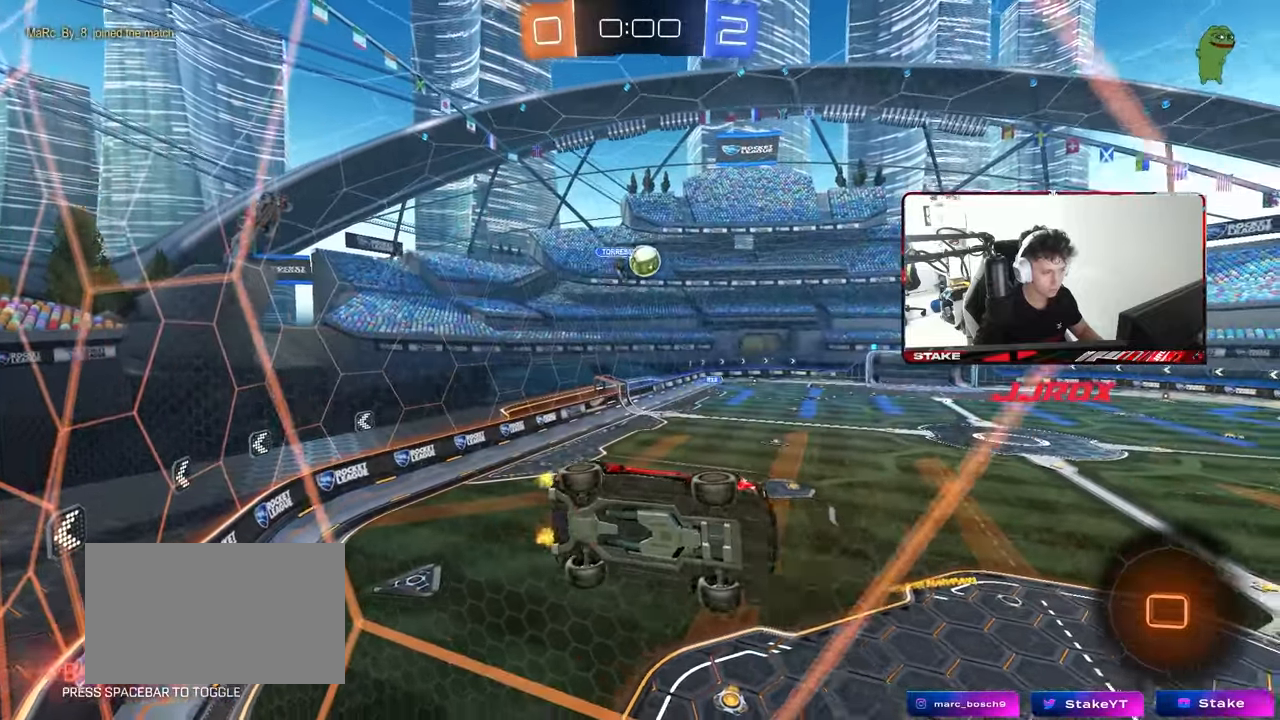
{"keys": ["a"], "mouse": [], "mouse_move": "still", "events": [[100, "w", "down"], [150, "d", "down"], [333, "d", "up"], [367, "a", "down"], [367, "w", "up"]]}
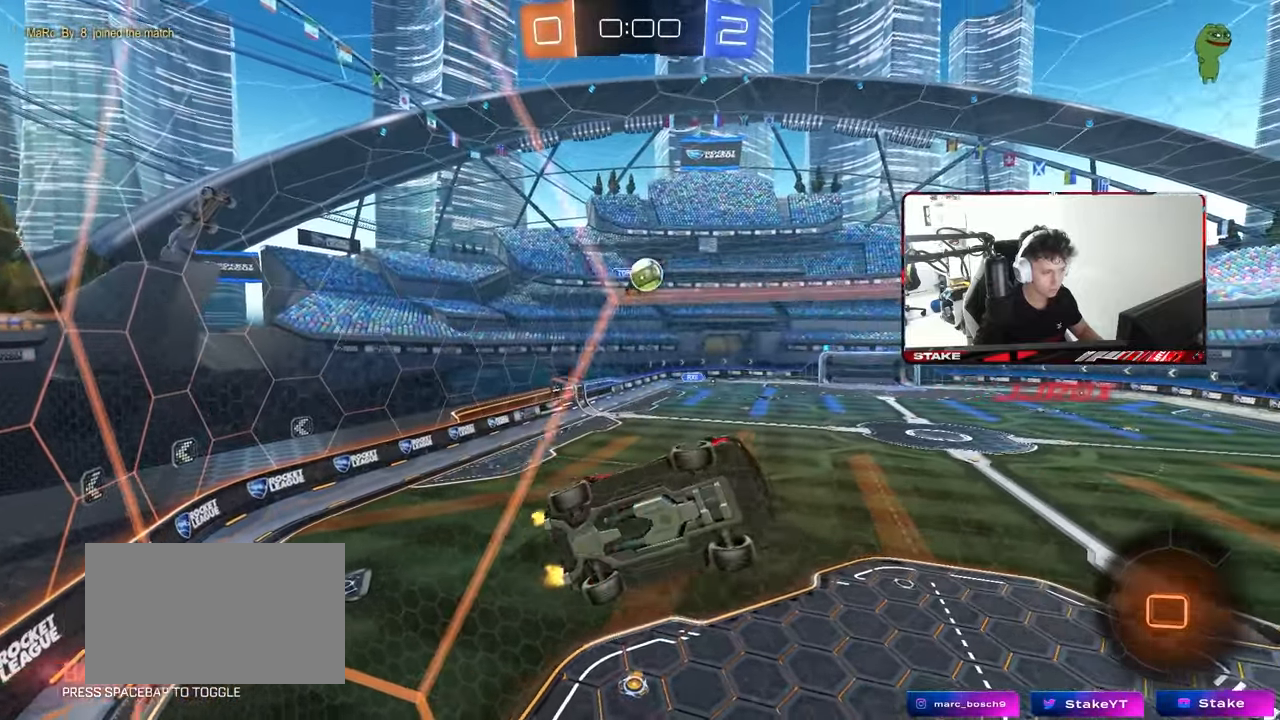
{"keys": ["a", "w"], "mouse": [], "mouse_move": "still", "events": [[17, "s", "down"], [117, "s", "up"], [200, "w", "down"]]}
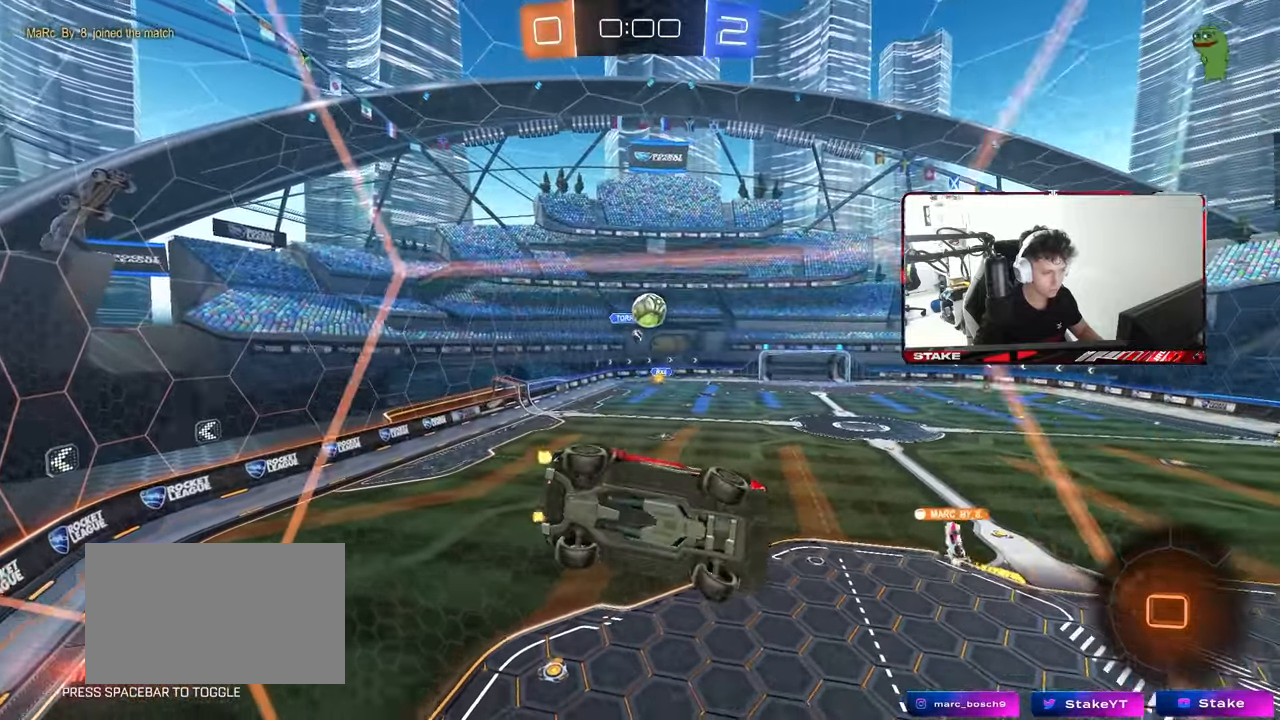
{"keys": ["d", "w"], "mouse": [], "mouse_move": "still", "events": [[33, "a", "up"], [133, "w", "up"], [217, "s", "down"], [317, "s", "up"], [417, "d", "down"], [417, "w", "down"]]}
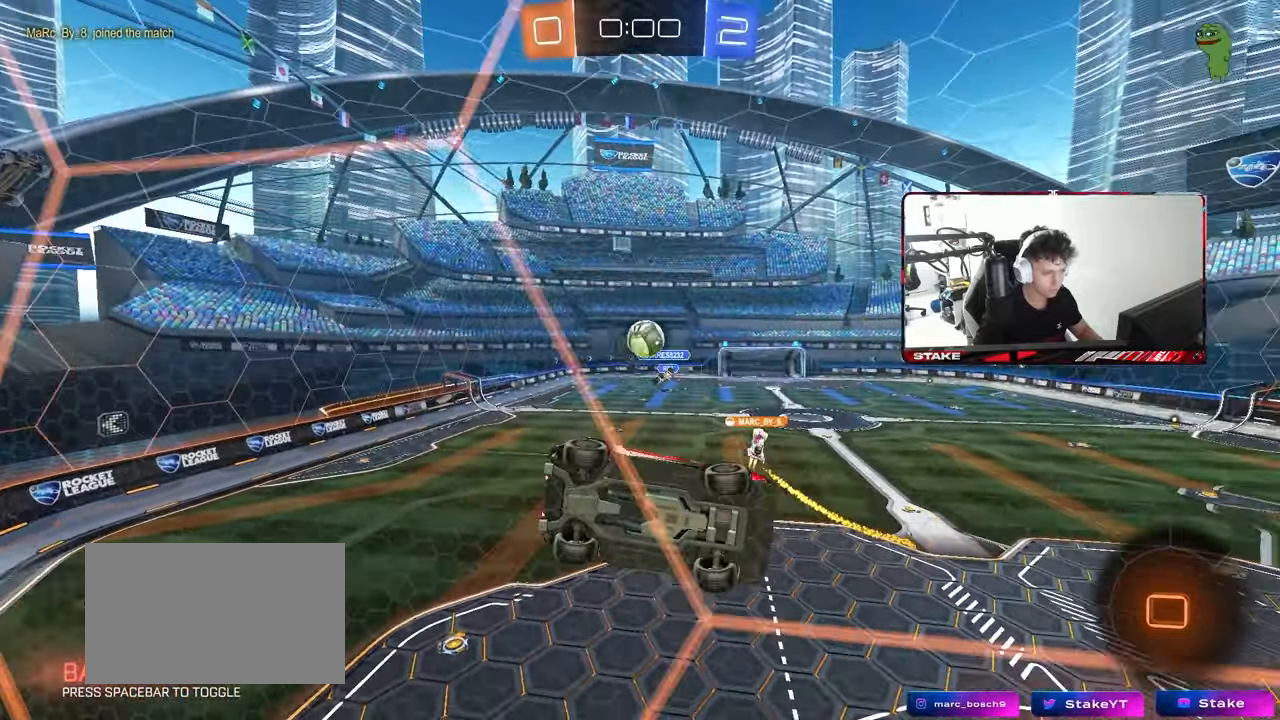
{"keys": ["a", "s"], "mouse": [], "mouse_move": "still", "events": [[100, "d", "up"], [183, "d", "down"], [283, "a", "down"], [283, "d", "up"], [417, "w", "up"], [467, "s", "down"]]}
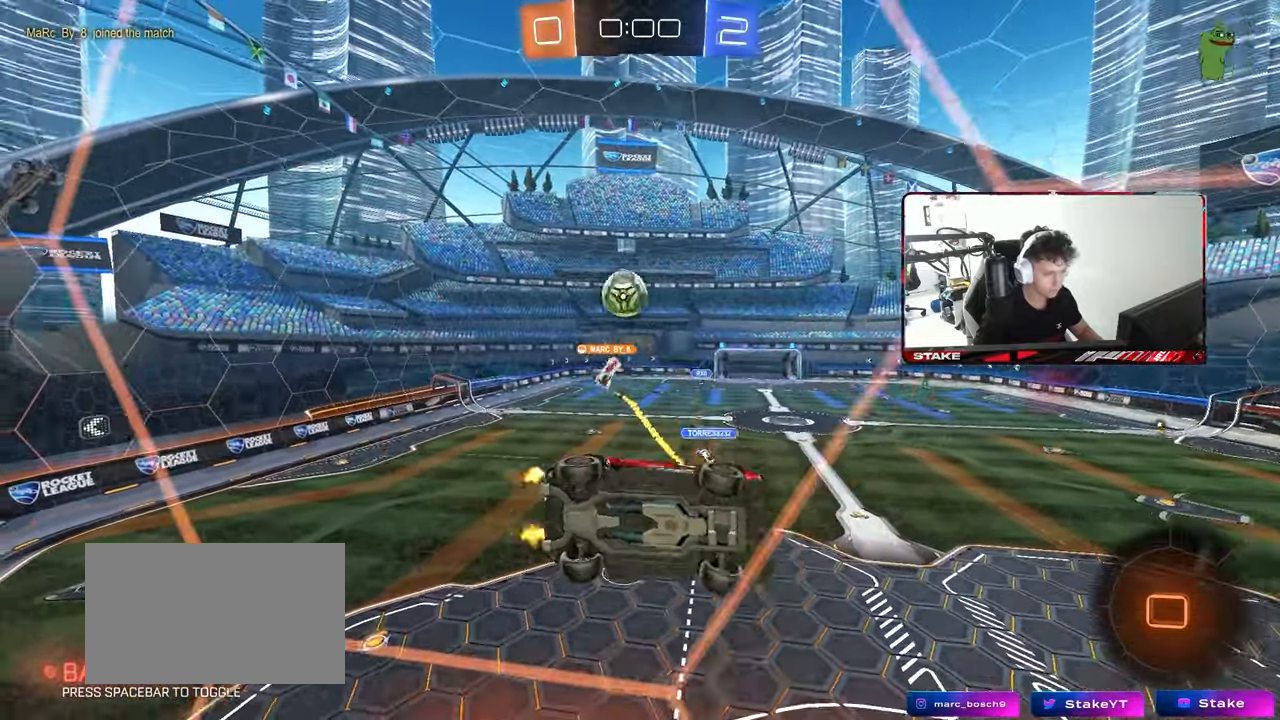
{"keys": ["d", "s"], "mouse": [], "mouse_move": "still", "events": [[67, "s", "up"], [117, "d", "down"], [150, "a", "up"], [150, "s", "down"], [200, "d", "up"], [250, "d", "down"]]}
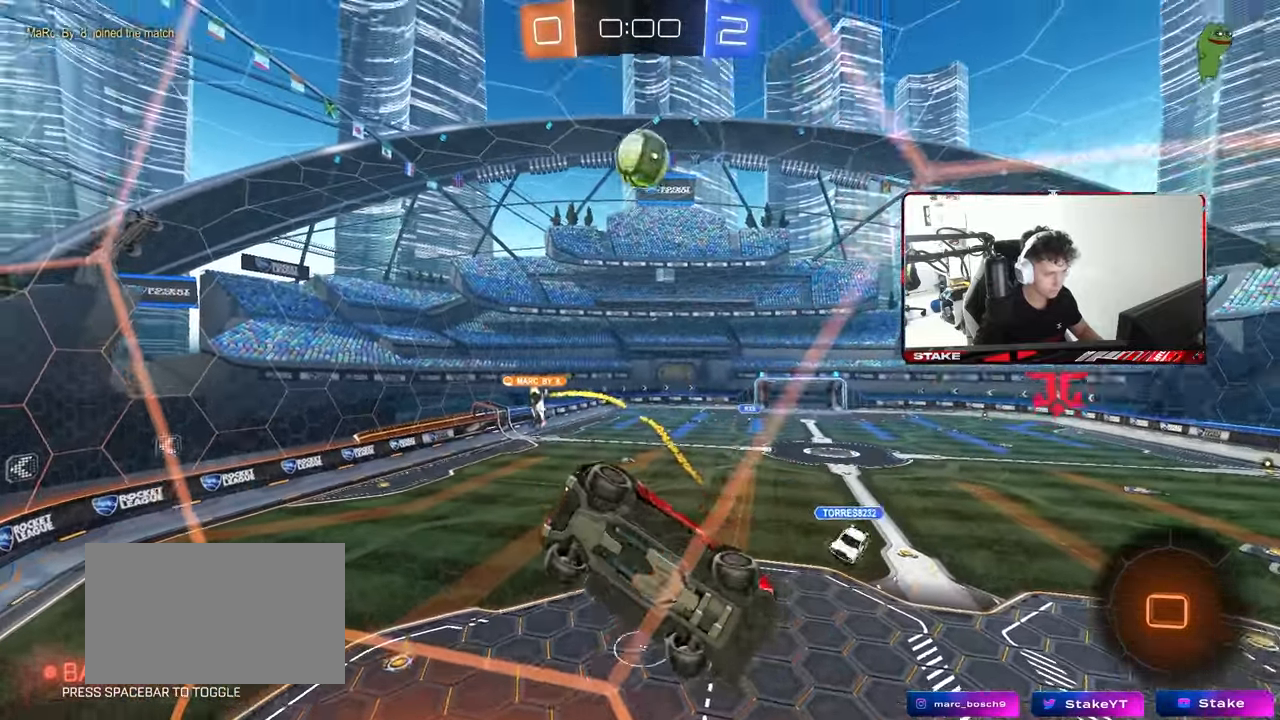
{"keys": ["s"], "mouse": [], "mouse_move": "still", "events": [[133, "d", "up"], [267, "a", "down"], [417, "a", "up"]]}
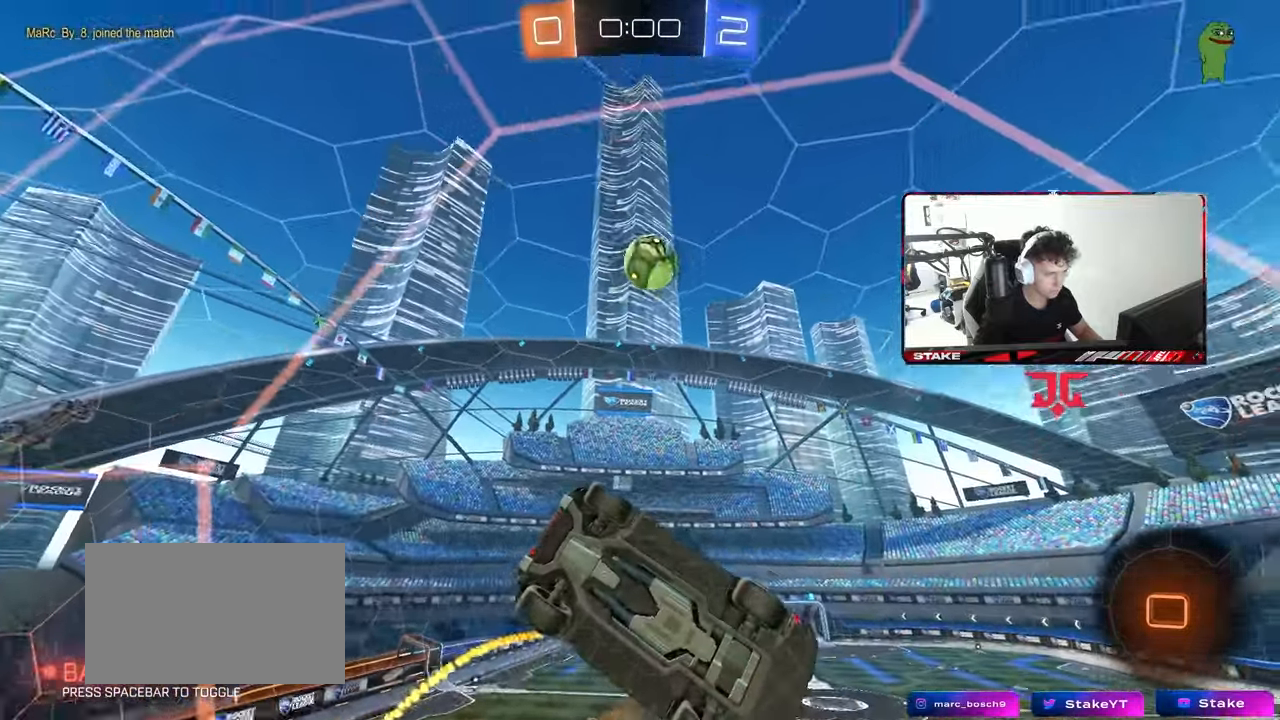
{"keys": ["w"], "mouse": [], "mouse_move": "still", "events": [[233, "s", "up"], [333, "w", "down"], [417, "a", "down"], [467, "a", "up"]]}
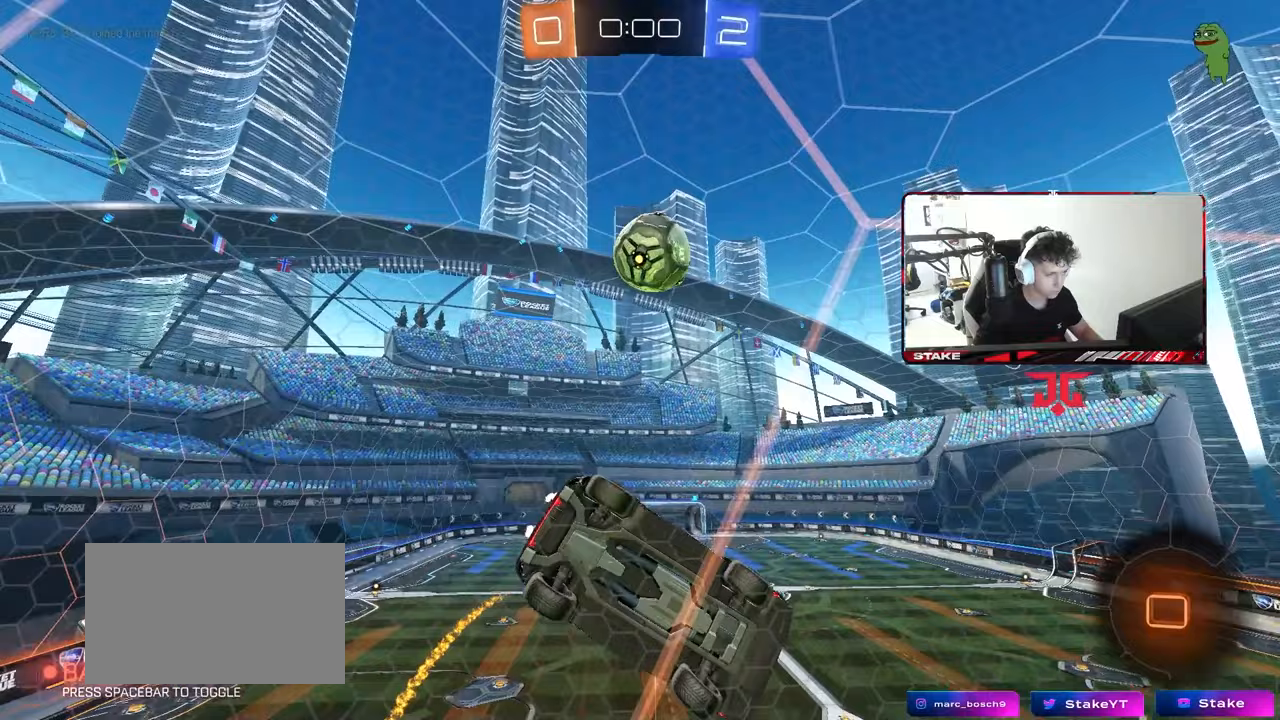
{"keys": ["a", "s"], "mouse": ["right"], "mouse_move": "down", "events": [[250, "w", "up"], [350, "a", "down"], [350, "s", "down"], [367, "mouse_right", "down"]]}
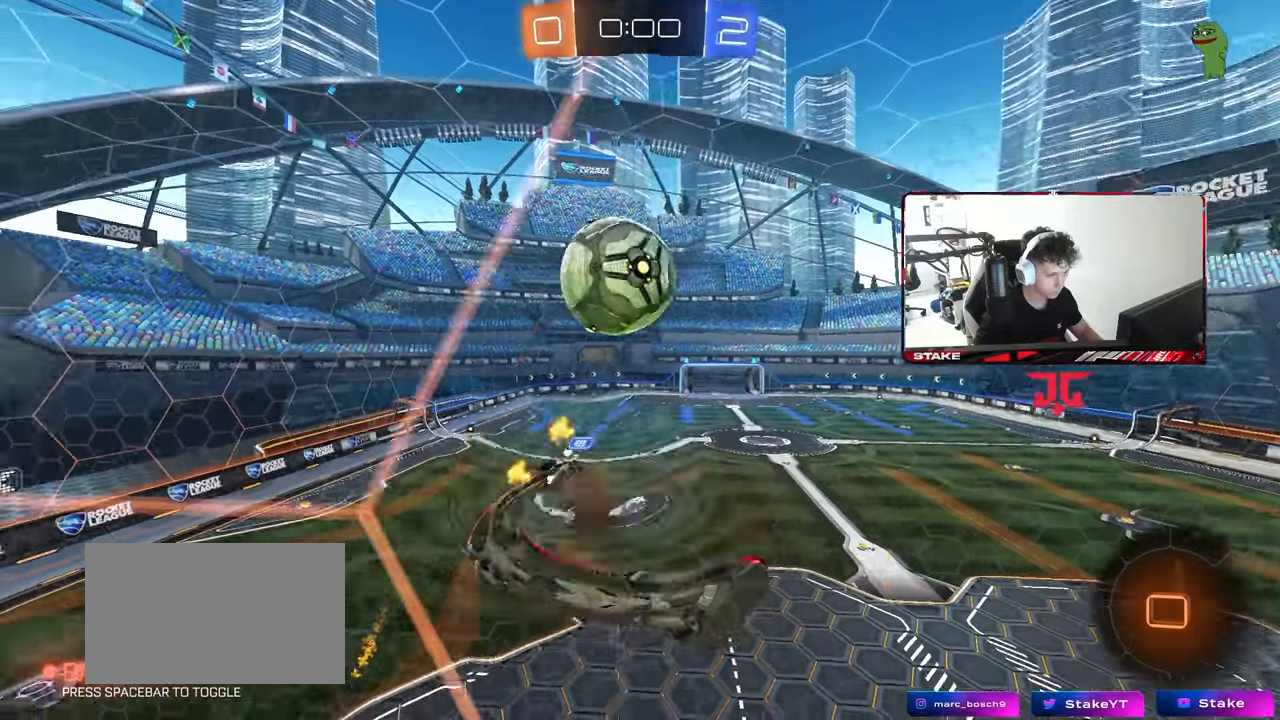
{"keys": ["a", "shift"], "mouse": [], "mouse_move": "still", "events": [[33, "d", "down"], [83, "mouse_right", "up"], [117, "d", "up"], [167, "s", "up"], [167, "shift", "down"], [317, "mouse_right", "down"], [450, "mouse_right", "up"]]}
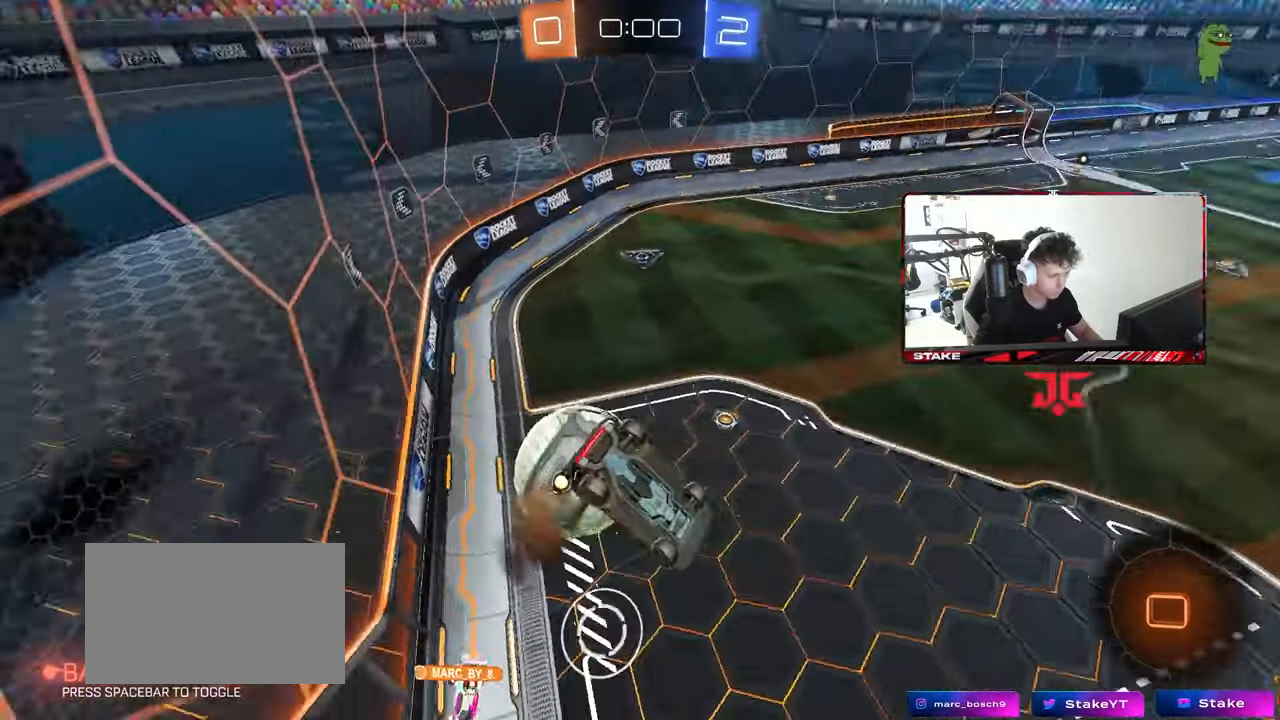
{"keys": [], "mouse": [], "mouse_move": "still", "events": [[333, "shift", "up"], [383, "a", "up"]]}
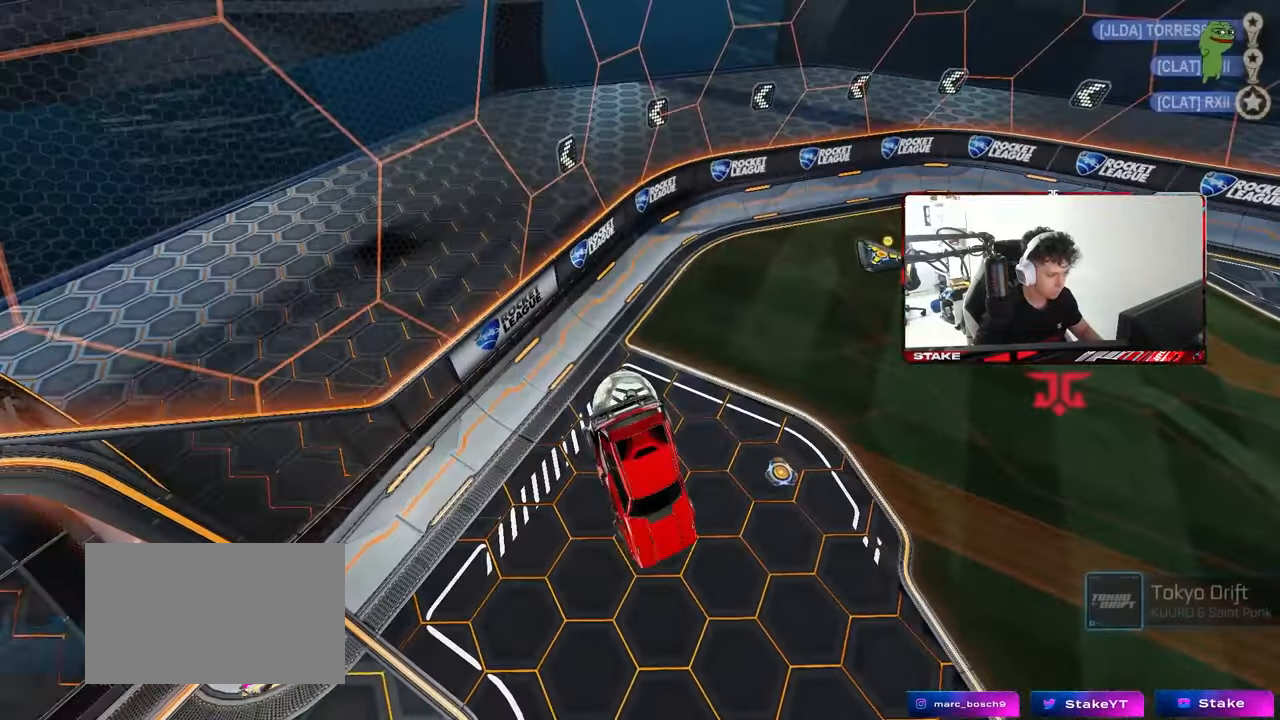
{"keys": [], "mouse": [], "mouse_move": "up-left", "events": [[300, "mouse_left", "down"], [383, "mouse_left", "up"]]}
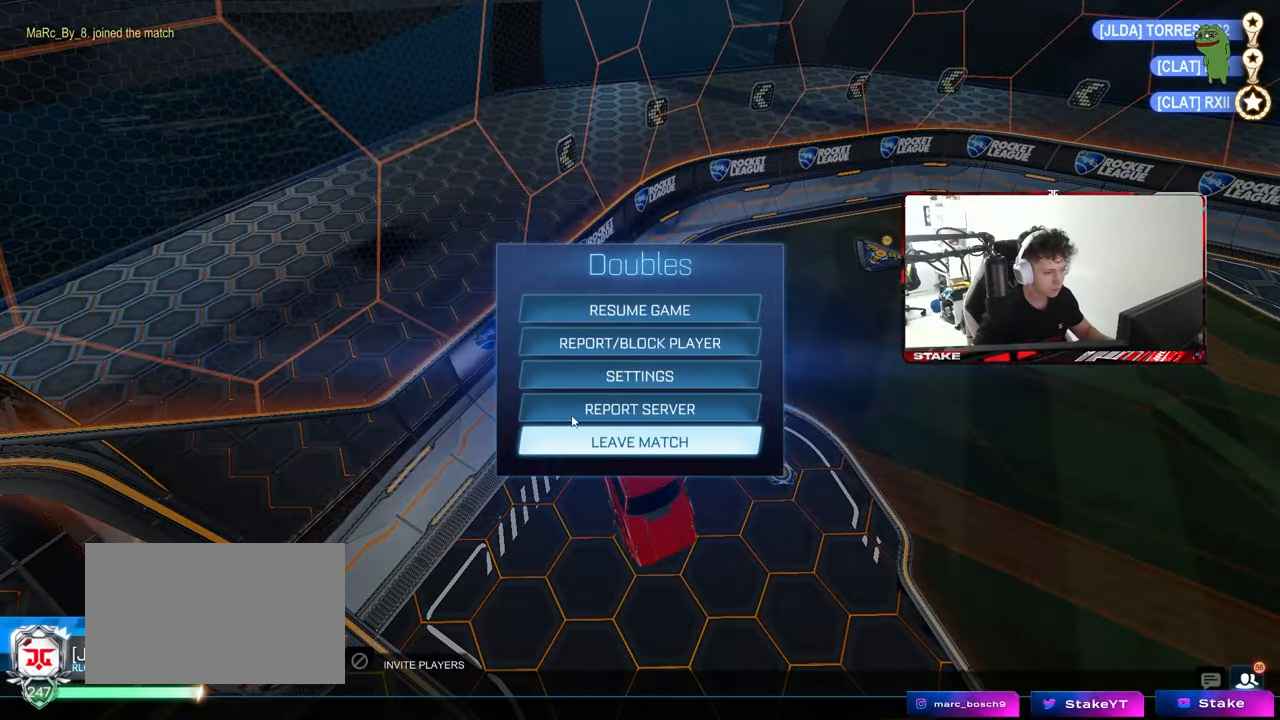
{"keys": [], "mouse": ["left"], "mouse_move": "right", "events": [[33, "mouse_left", "down"], [83, "mouse_left", "up"], [500, "mouse_left", "down"]]}
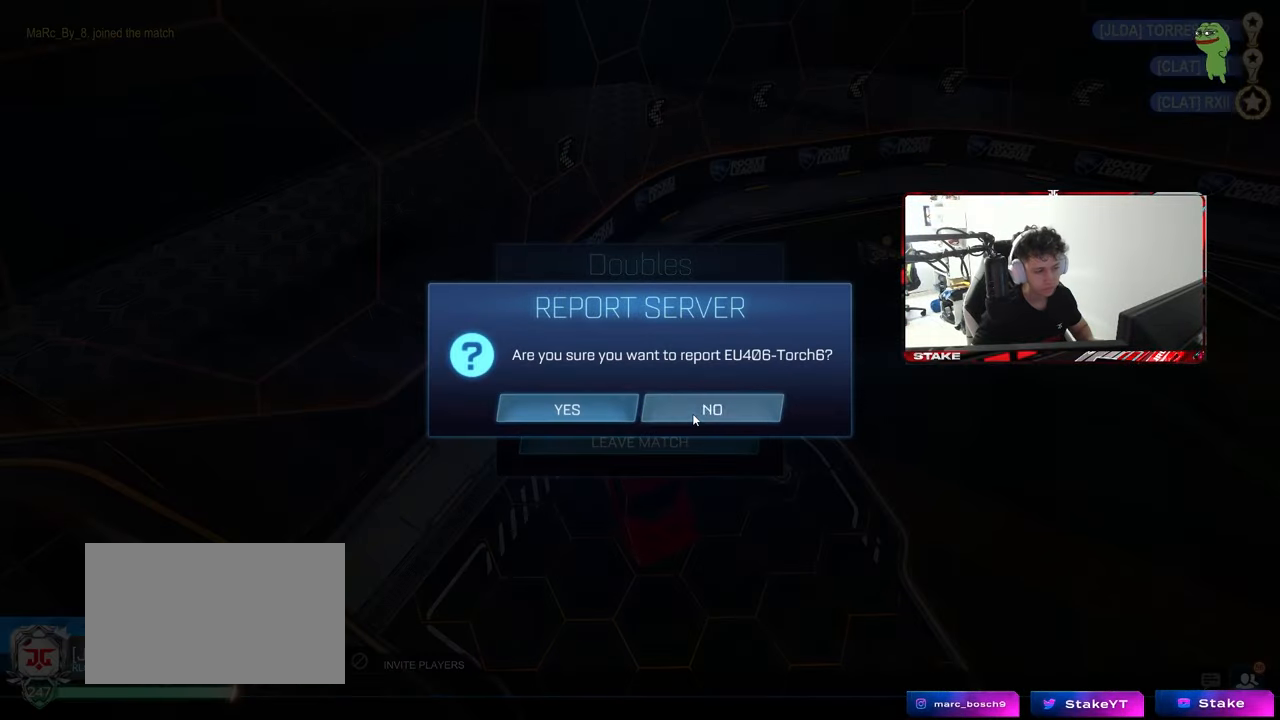
{"keys": [], "mouse": [], "mouse_move": "still", "events": [[50, "mouse_left", "up"], [417, "mouse_left", "down"], [467, "mouse_left", "up"]]}
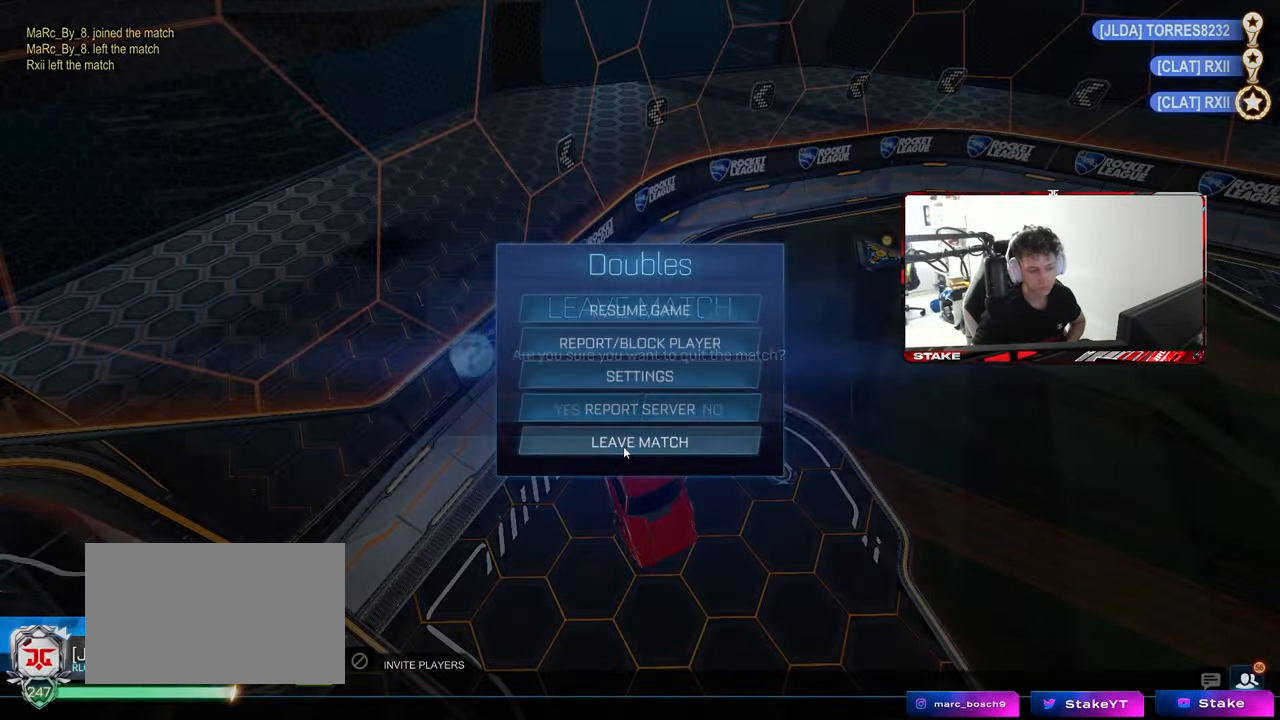
{"keys": [], "mouse": [], "mouse_move": "still", "events": [[250, "mouse_left", "down"], [350, "mouse_left", "up"]]}
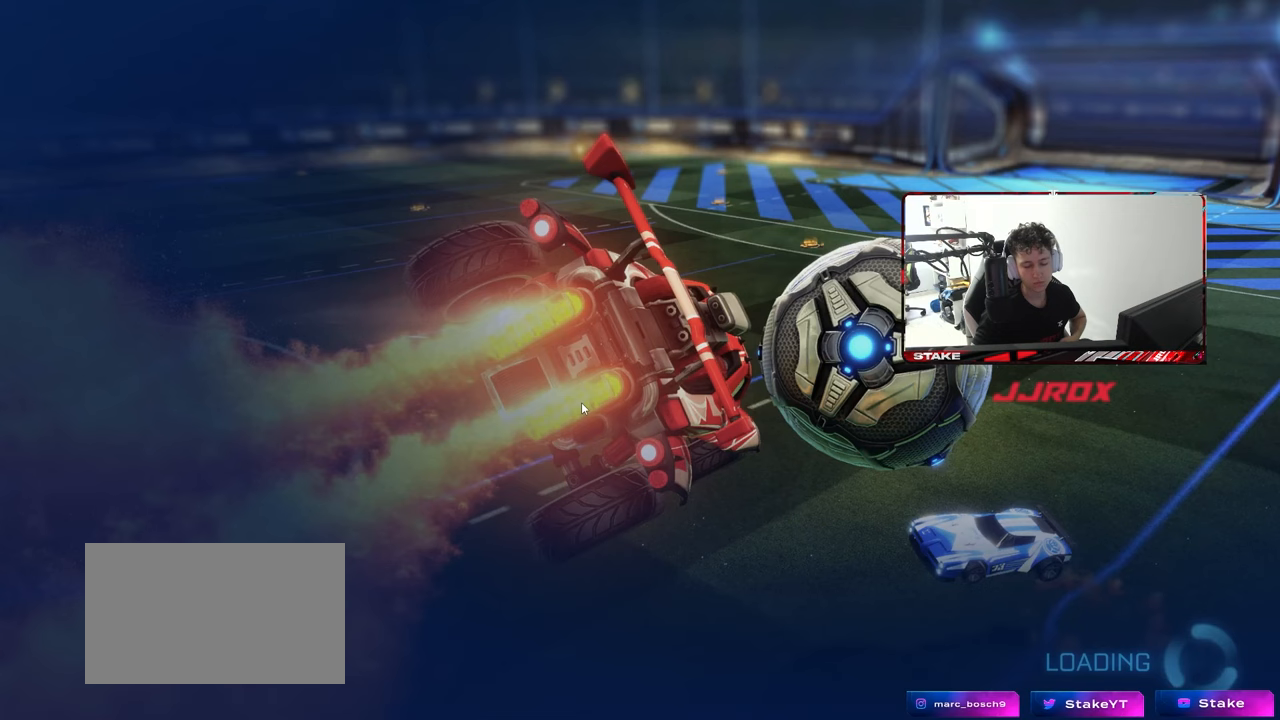
{"keys": [], "mouse": [], "mouse_move": "still", "events": []}
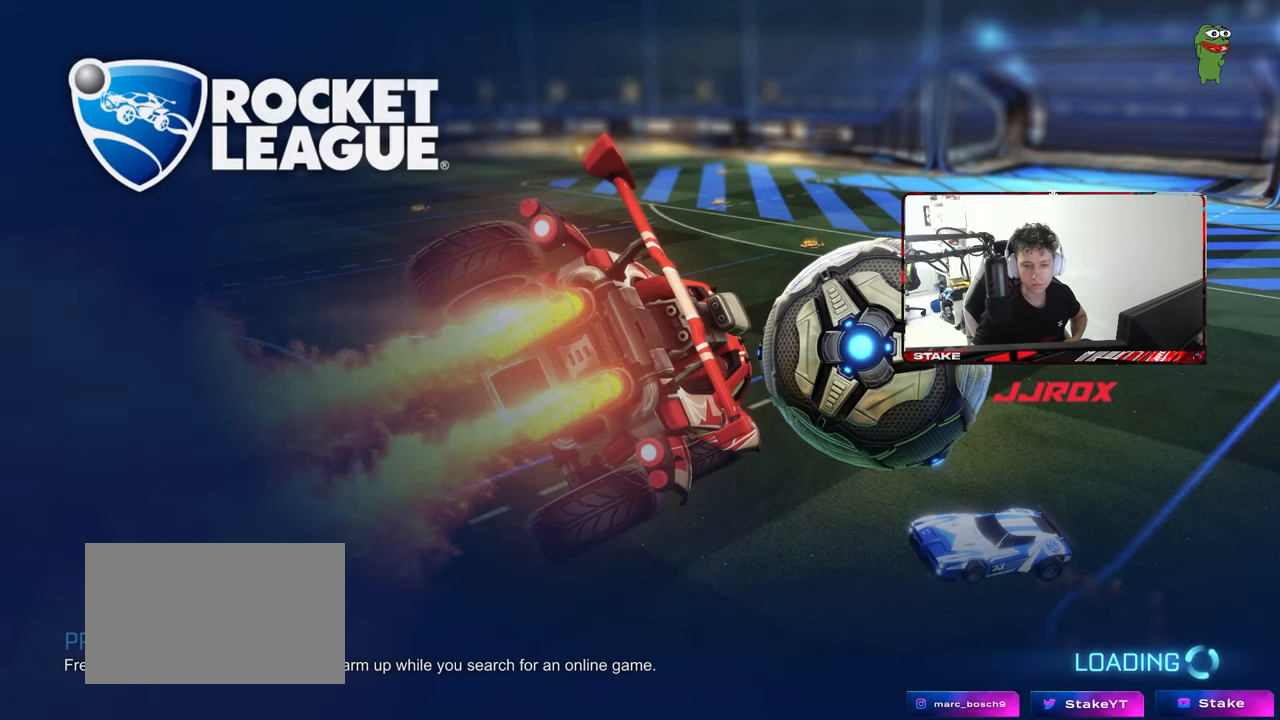
{"keys": [], "mouse": [], "mouse_move": "still", "events": []}
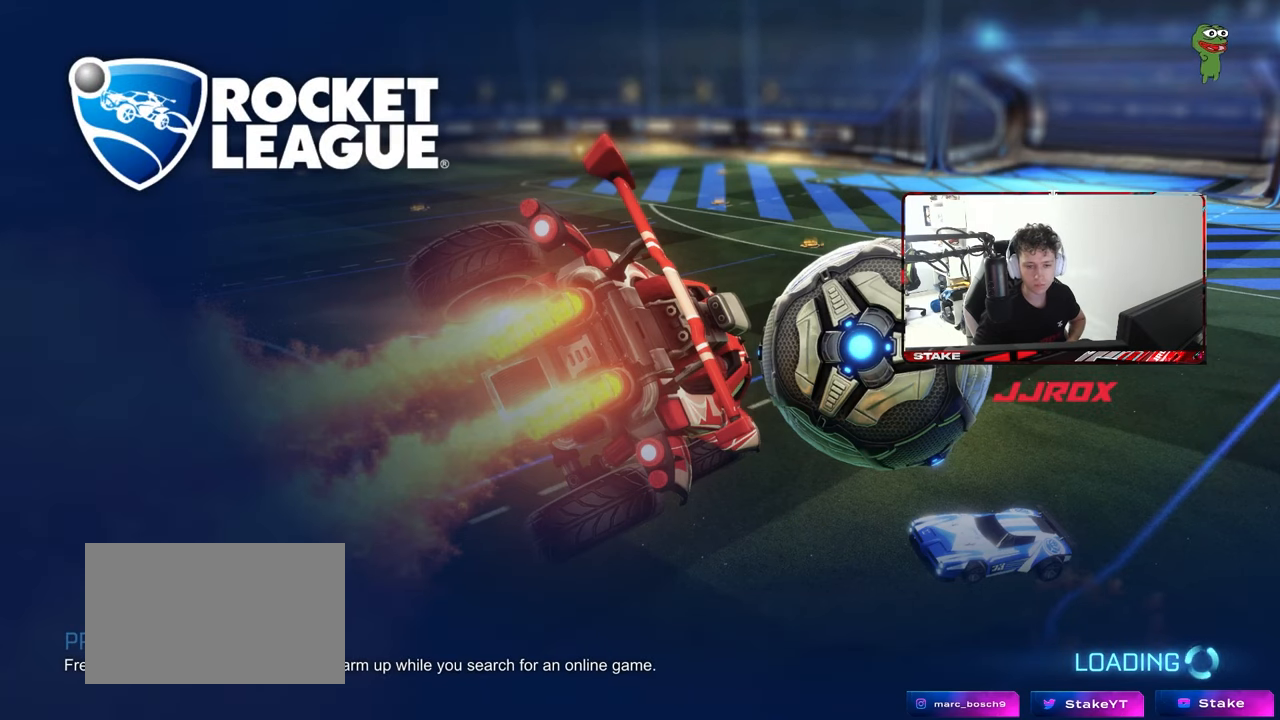
{"keys": [], "mouse": [], "mouse_move": "still", "events": []}
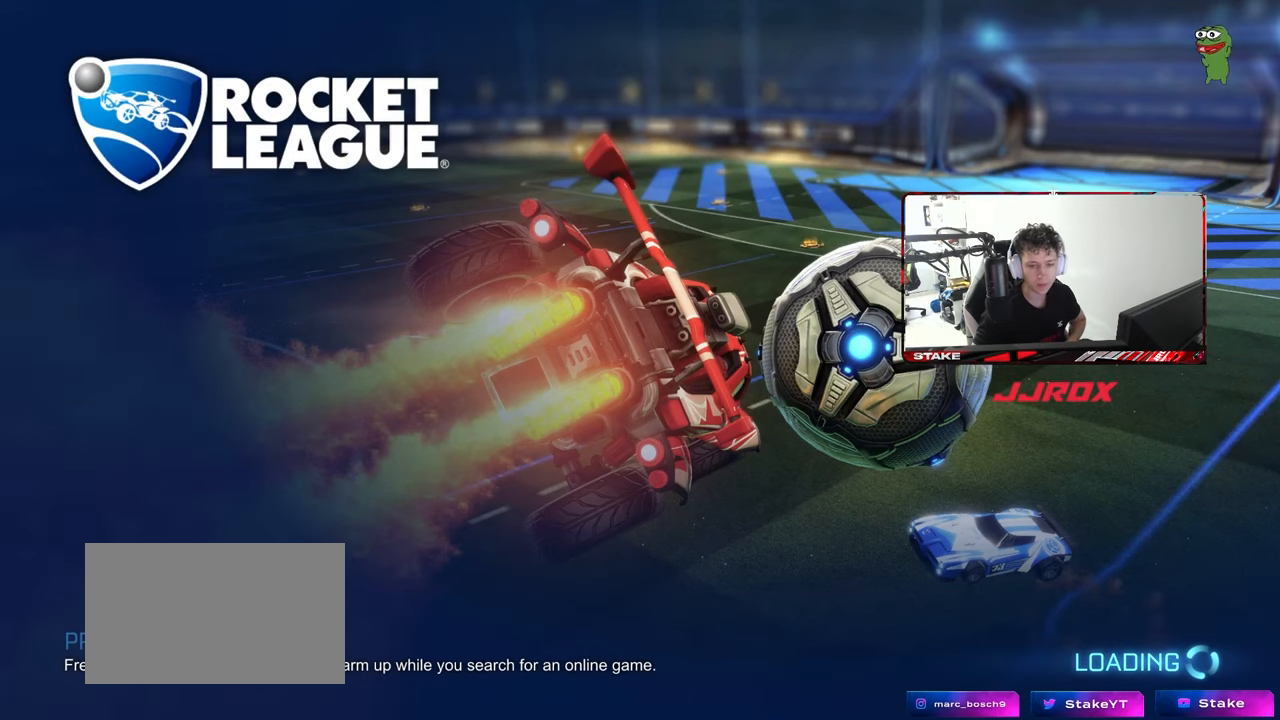
{"keys": [], "mouse": [], "mouse_move": "still", "events": []}
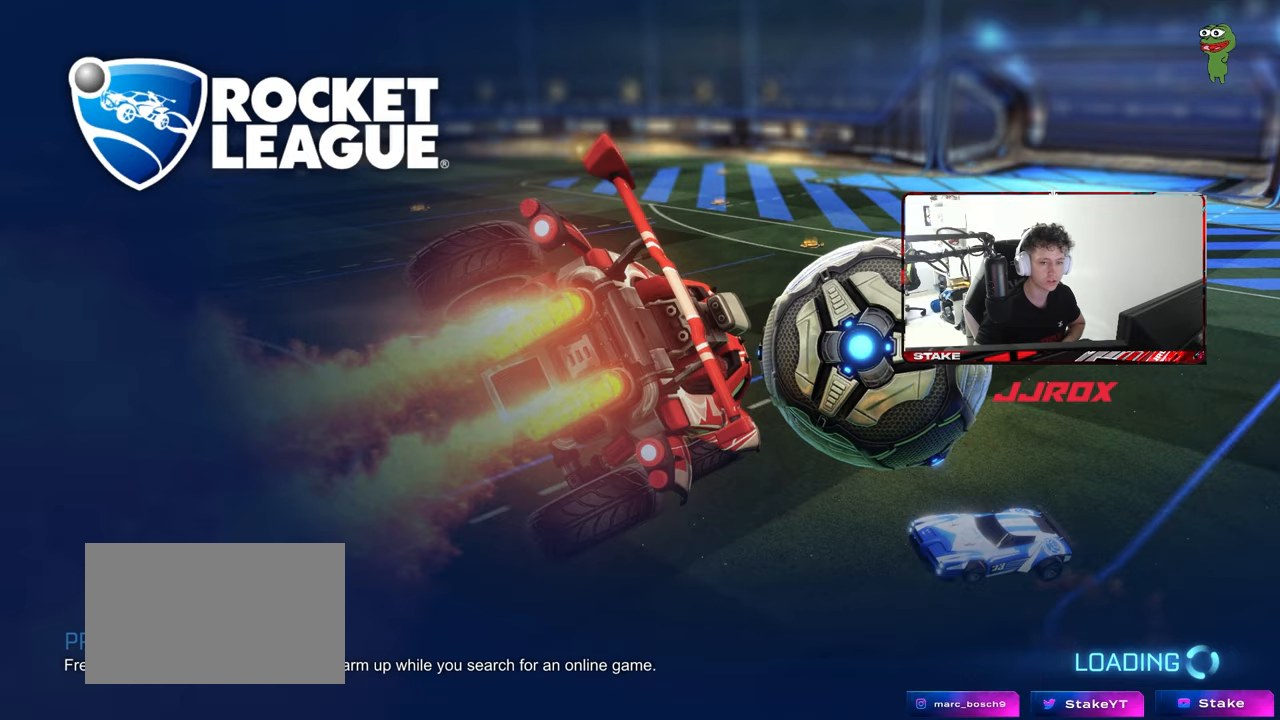
{"keys": [], "mouse": [], "mouse_move": "down-left", "events": []}
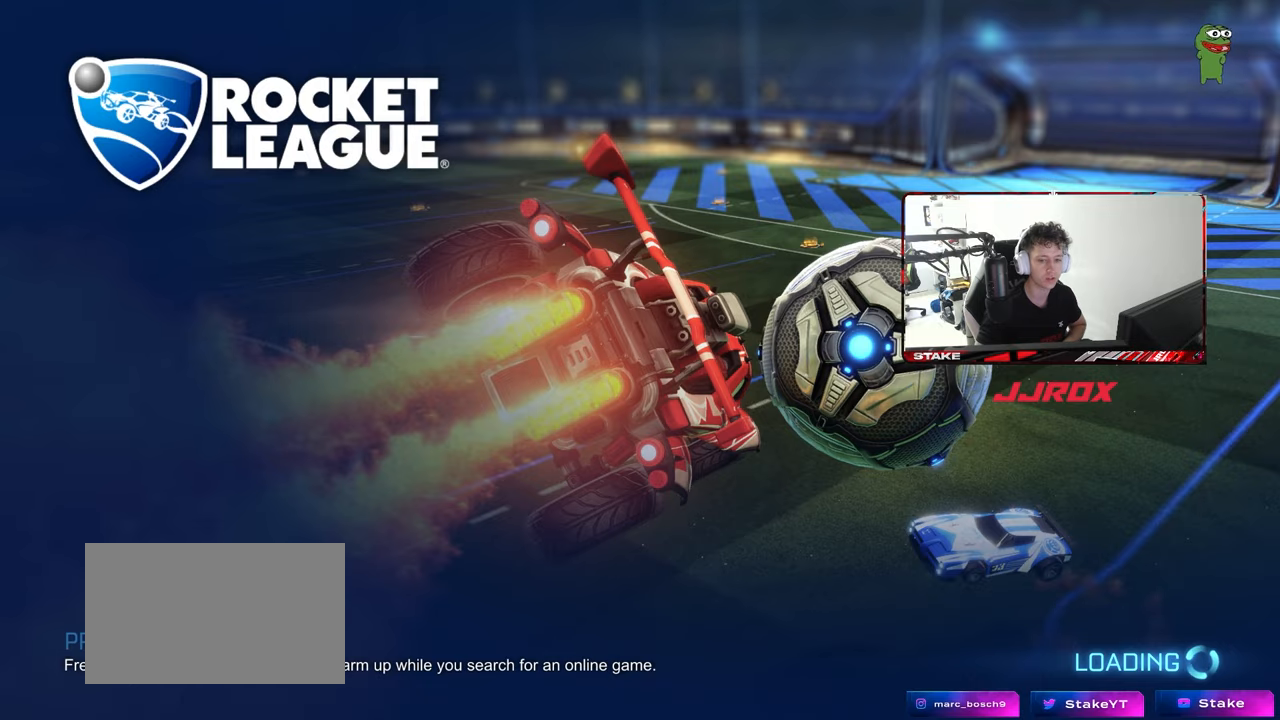
{"keys": [], "mouse": [], "mouse_move": "up-right", "events": []}